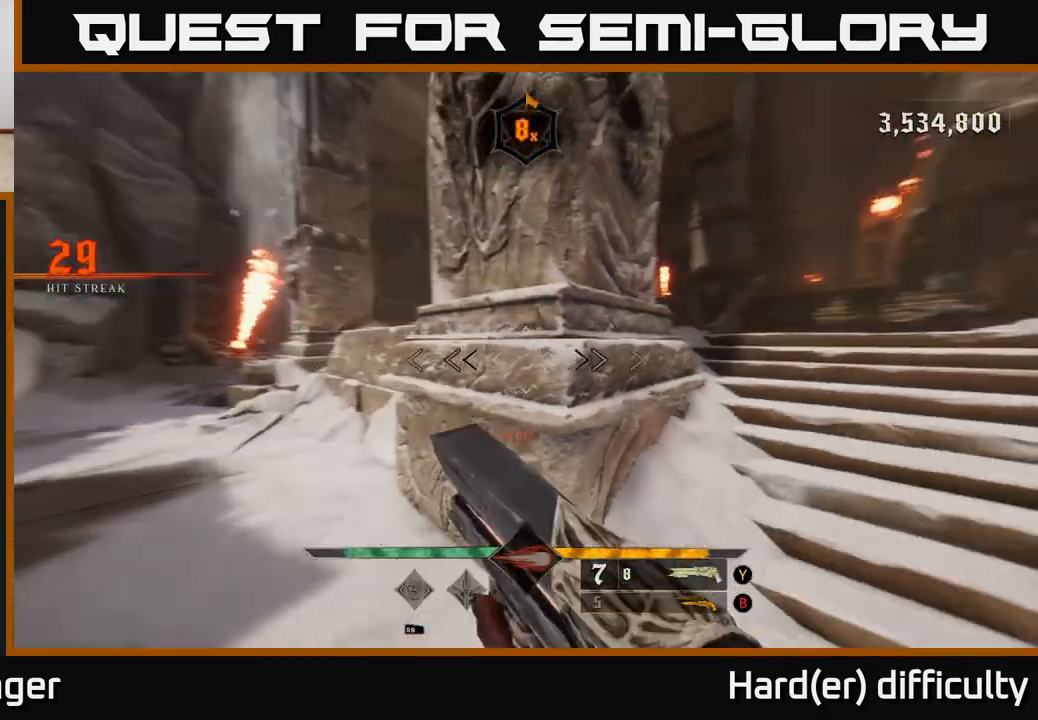
Gameplay with a controller (Xbox layout); each line is a JSON object with the inputs held at the frame after it. "events" lists button and stick changes between this image and that frame as [ms after this image, input, new state], when the widget could be followed in between.
{"buttons": [], "left_stick": "left", "right_stick": "center", "events": [[200, "left_stick", "down-left"], [200, "right_stick", "down"], [217, "L2", "down"], [283, "right_stick", "left"], [333, "L2", "up"], [350, "left_stick", "left"], [450, "right_stick", "center"]]}
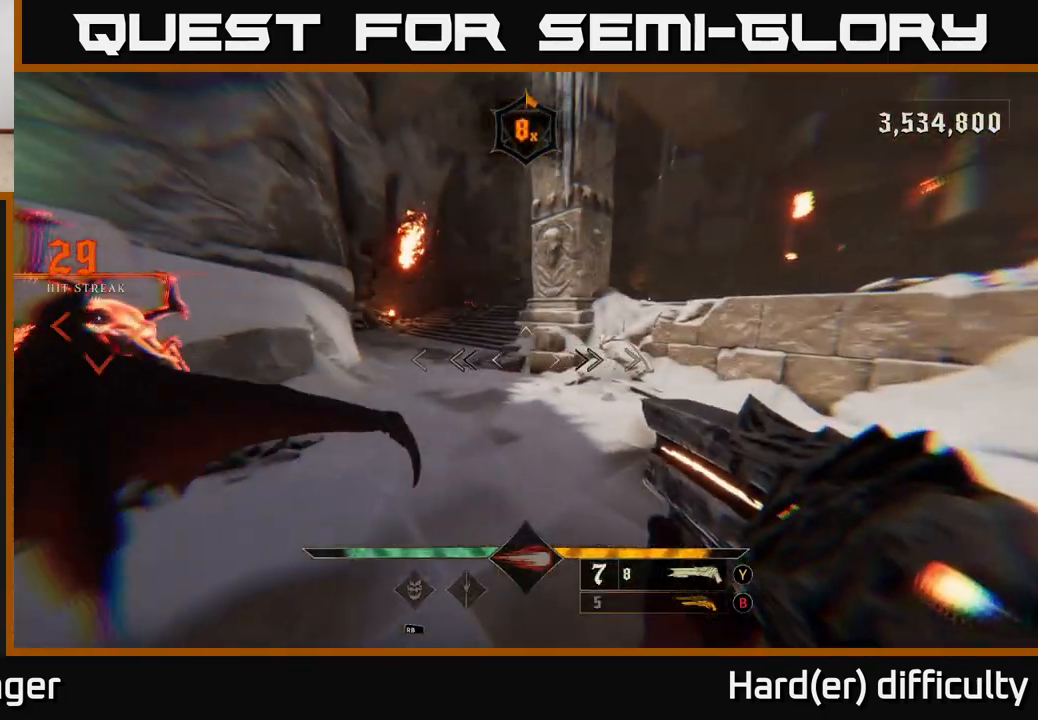
{"buttons": [], "left_stick": "down-left", "right_stick": "center", "events": [[50, "right_stick", "right"], [183, "right_stick", "center"], [267, "left_stick", "down-left"], [333, "right_stick", "down-left"], [400, "right_stick", "center"]]}
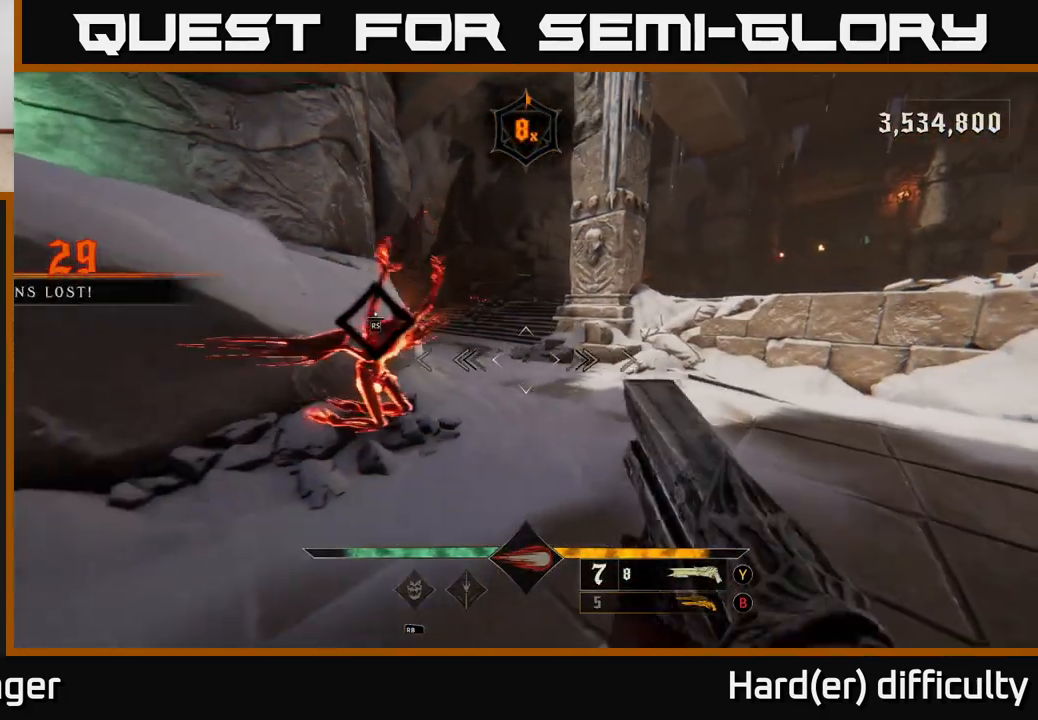
{"buttons": [], "left_stick": "down-left", "right_stick": "right", "events": [[17, "left_stick", "left"], [150, "right_stick", "left"], [167, "left_stick", "center"], [267, "right_stick", "center"], [400, "right_stick", "right"], [450, "left_stick", "down-left"]]}
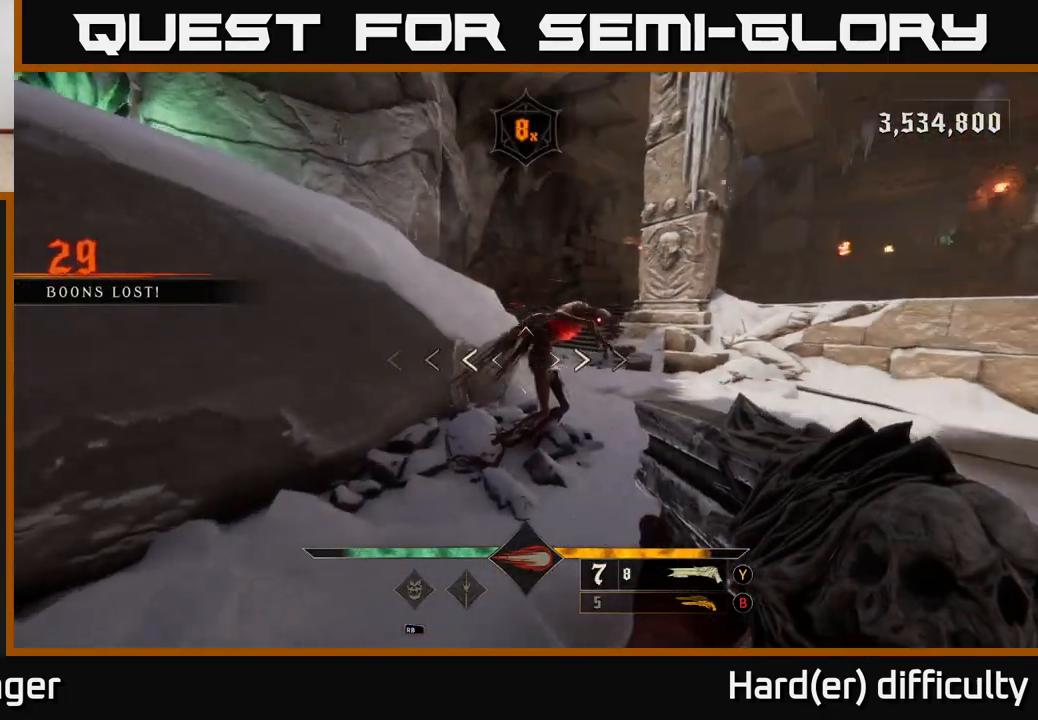
{"buttons": ["R2"], "left_stick": "up", "right_stick": "up", "events": [[50, "right_stick", "center"], [133, "left_stick", "center"], [150, "right_stick", "down-right"], [267, "right_stick", "right"], [383, "left_stick", "up-left"], [467, "R2", "down"], [467, "left_stick", "up"], [467, "right_stick", "up"]]}
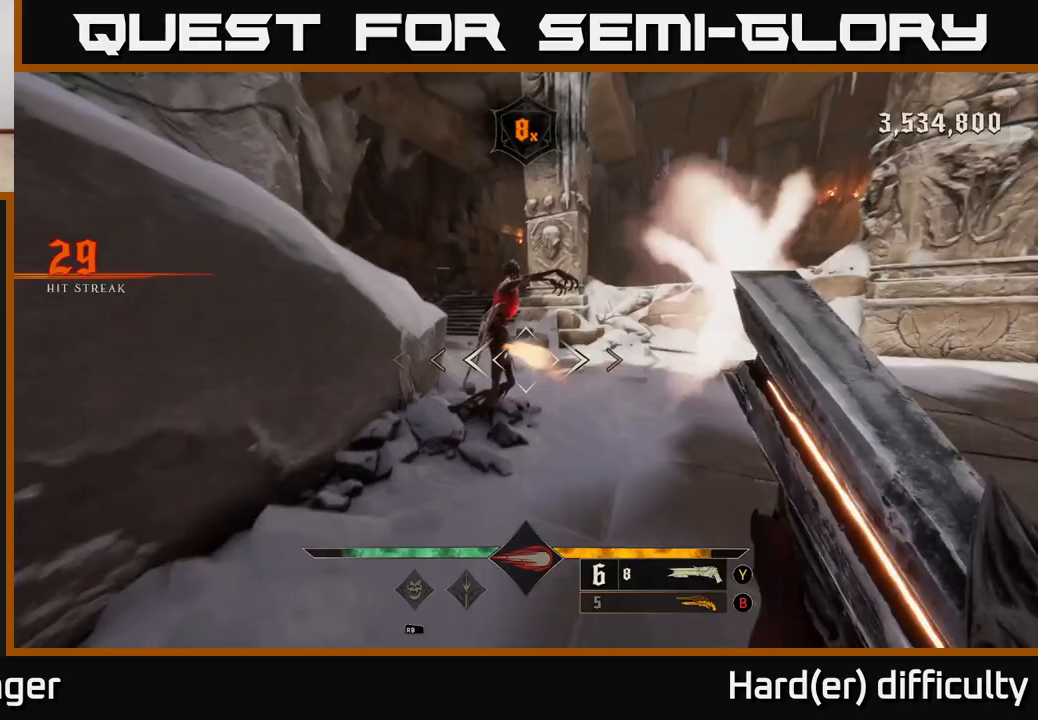
{"buttons": [], "left_stick": "up-left", "right_stick": "right", "events": [[67, "right_stick", "up-right"], [83, "R2", "up"], [233, "right_stick", "down-right"], [250, "L2", "down"], [250, "left_stick", "up-left"], [350, "right_stick", "right"], [433, "L2", "up"]]}
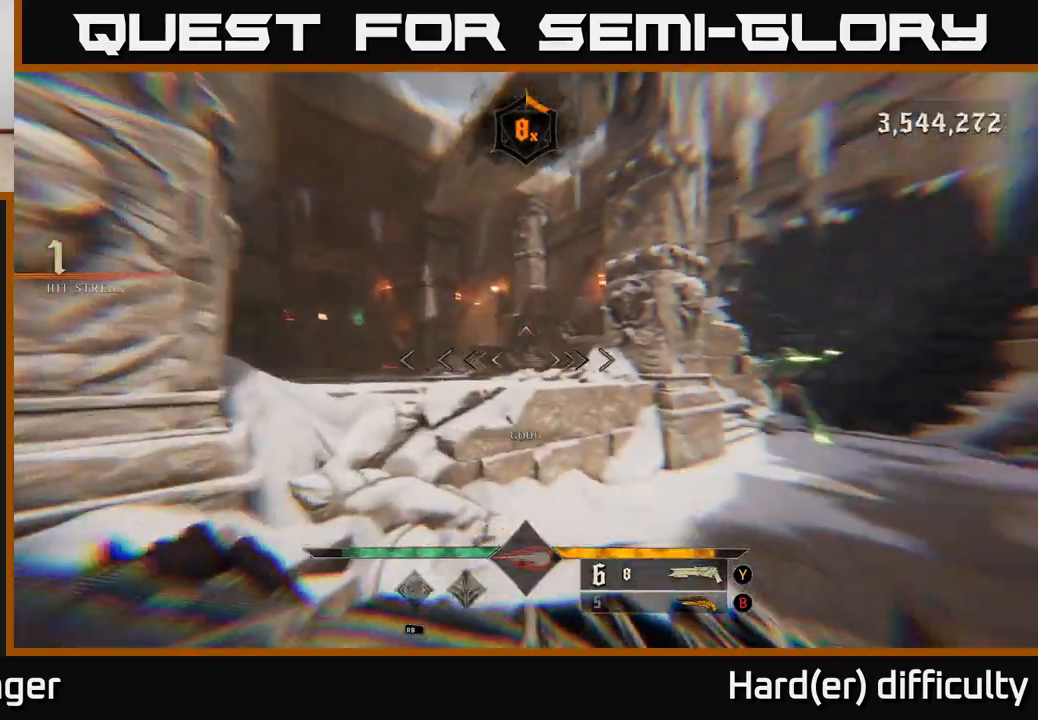
{"buttons": [], "left_stick": "down-left", "right_stick": "center", "events": [[83, "left_stick", "left"], [267, "left_stick", "down-left"], [333, "R2", "down"], [333, "right_stick", "up-right"], [417, "R2", "up"], [433, "right_stick", "center"]]}
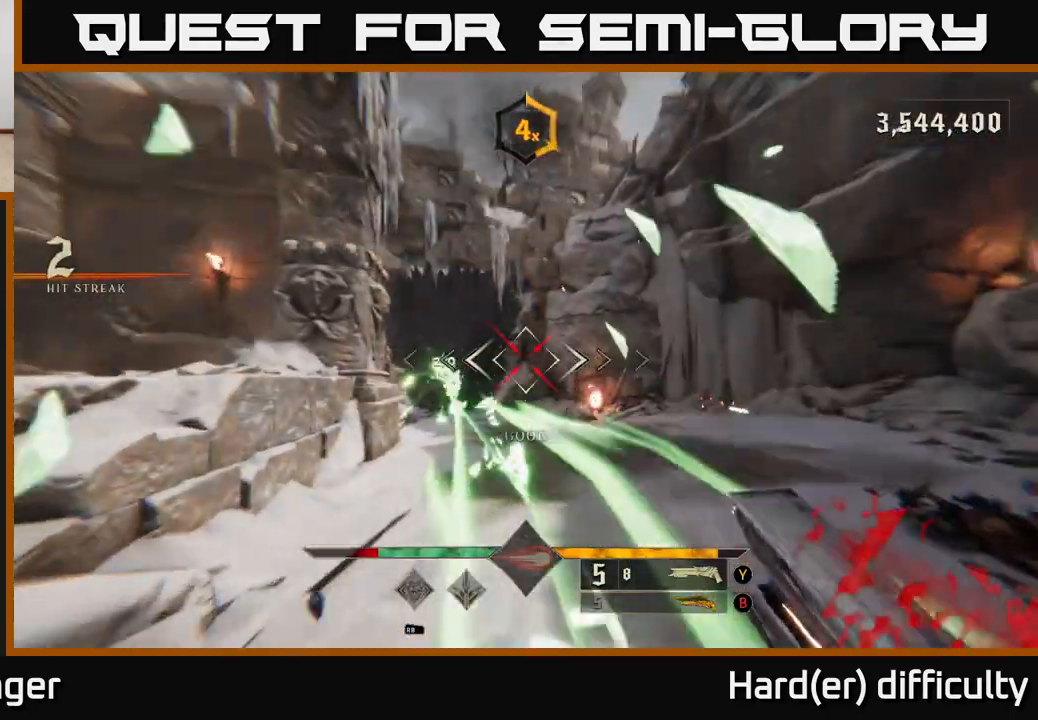
{"buttons": [], "left_stick": "up", "right_stick": "down-left", "events": [[200, "left_stick", "left"], [367, "left_stick", "up"], [500, "right_stick", "down-left"]]}
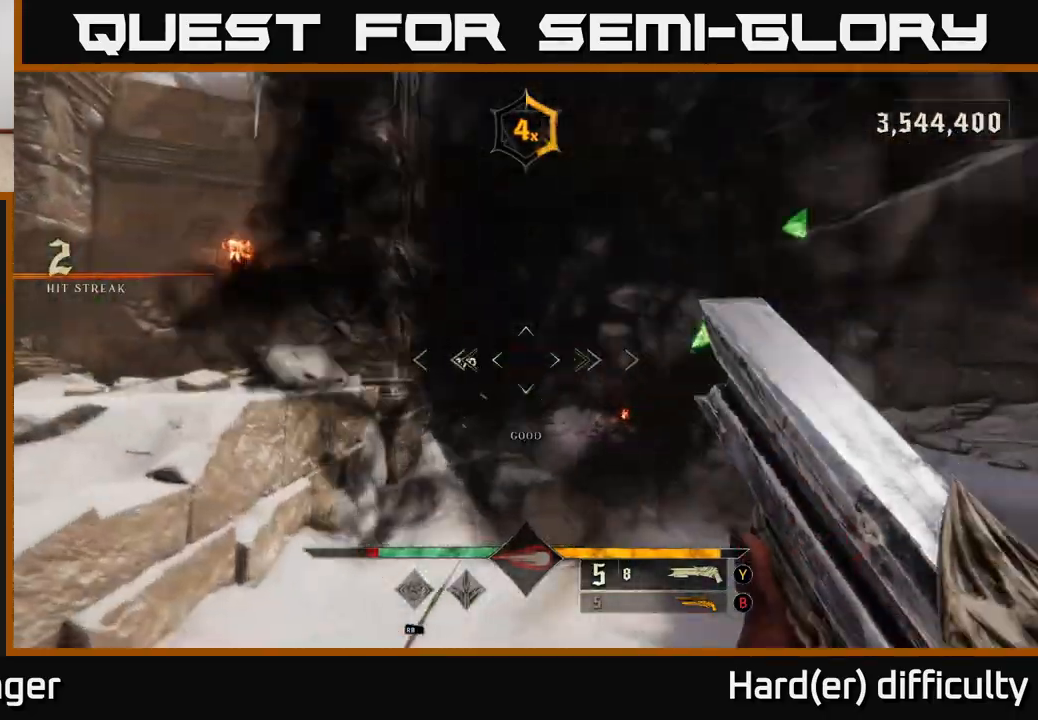
{"buttons": [], "left_stick": "right", "right_stick": "center", "events": [[150, "R2", "down"], [183, "right_stick", "up-left"], [200, "left_stick", "right"], [250, "R2", "up"], [250, "right_stick", "center"]]}
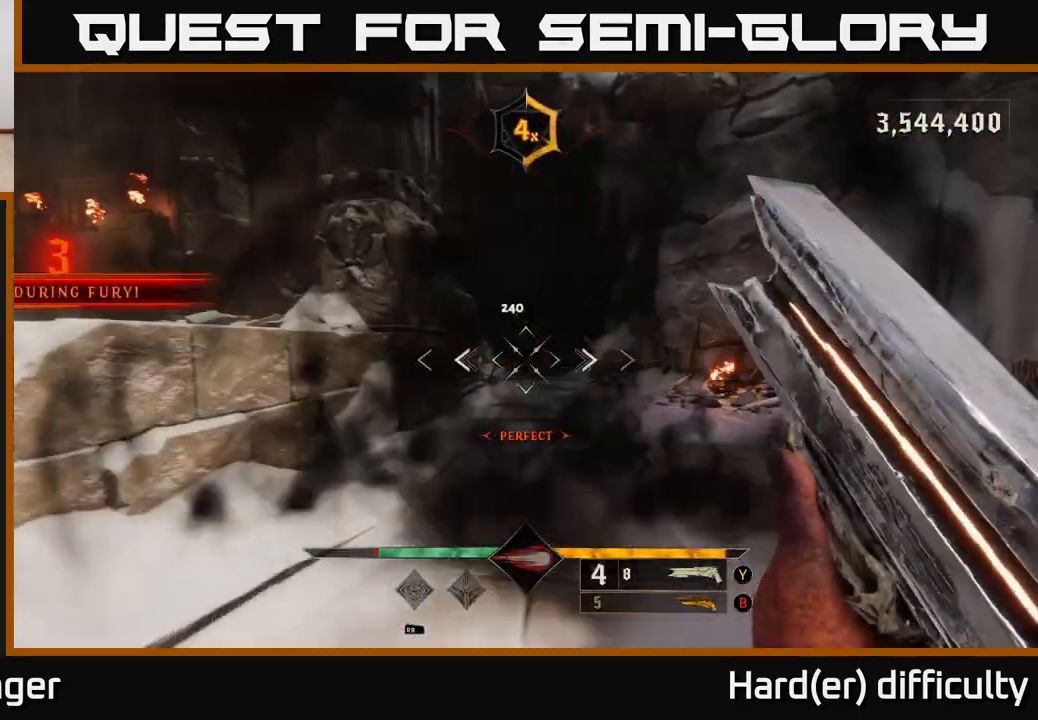
{"buttons": [], "left_stick": "up", "right_stick": "left", "events": [[17, "left_stick", "up-right"], [117, "right_stick", "up"], [217, "left_stick", "up"], [217, "right_stick", "center"], [450, "right_stick", "left"]]}
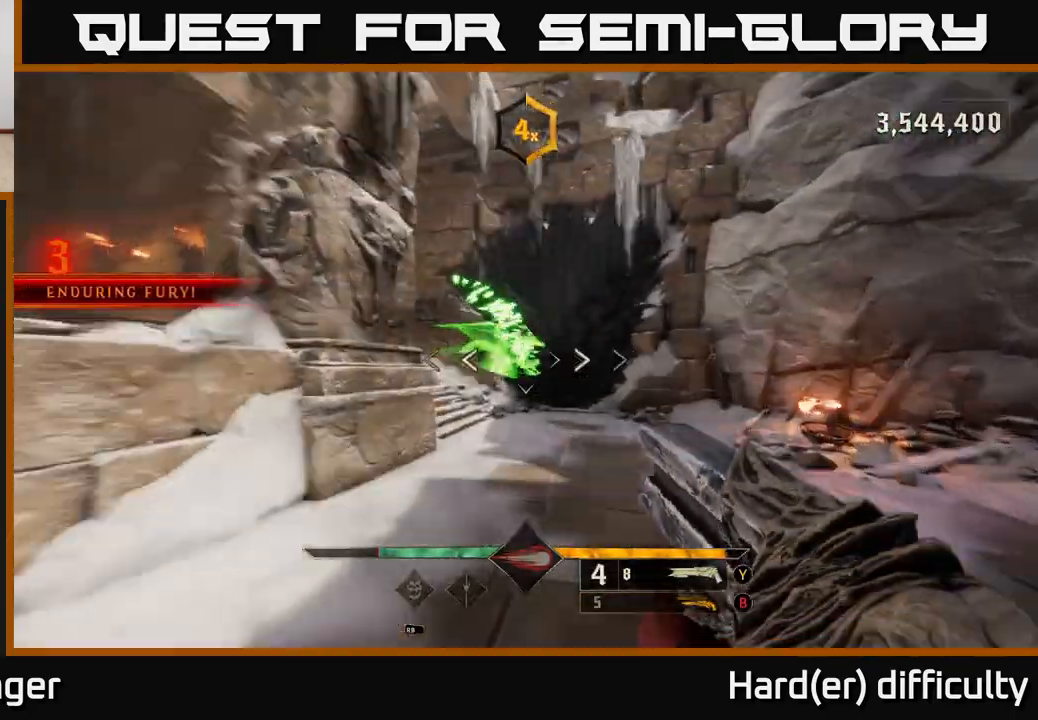
{"buttons": [], "left_stick": "down-right", "right_stick": "left", "events": [[17, "R2", "down"], [17, "left_stick", "right"], [67, "L2", "down"], [83, "R2", "up"], [100, "right_stick", "center"], [217, "L2", "up"], [233, "left_stick", "down-right"], [300, "right_stick", "down-left"], [350, "right_stick", "left"]]}
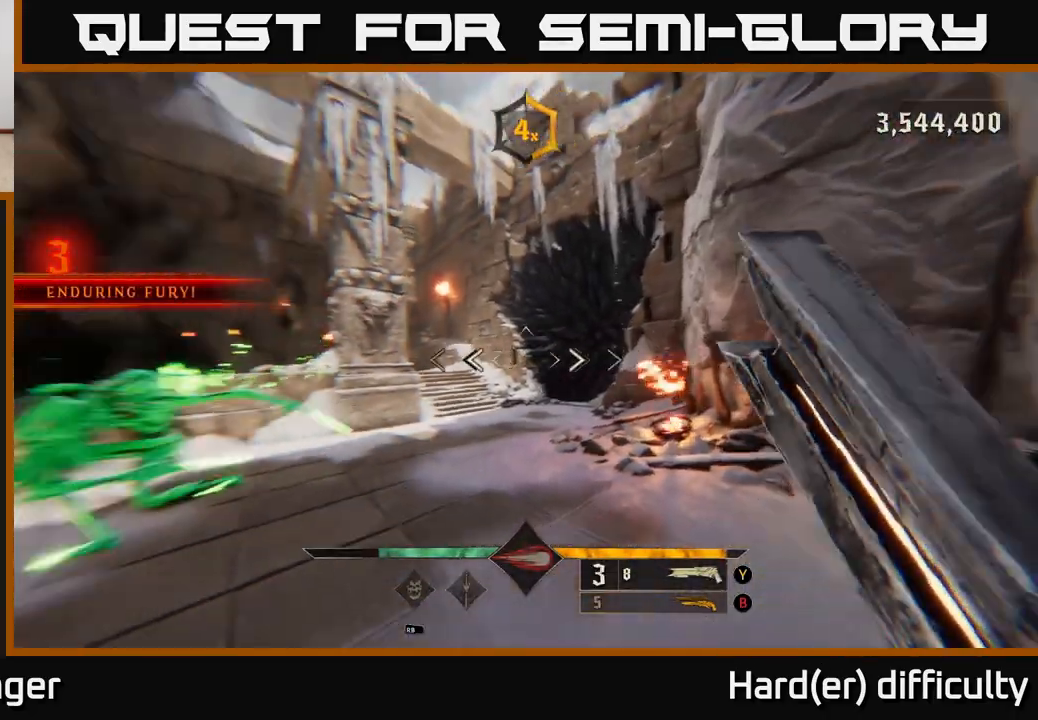
{"buttons": [], "left_stick": "right", "right_stick": "center", "events": [[83, "left_stick", "right"], [367, "R2", "down"], [450, "right_stick", "center"], [483, "R2", "up"]]}
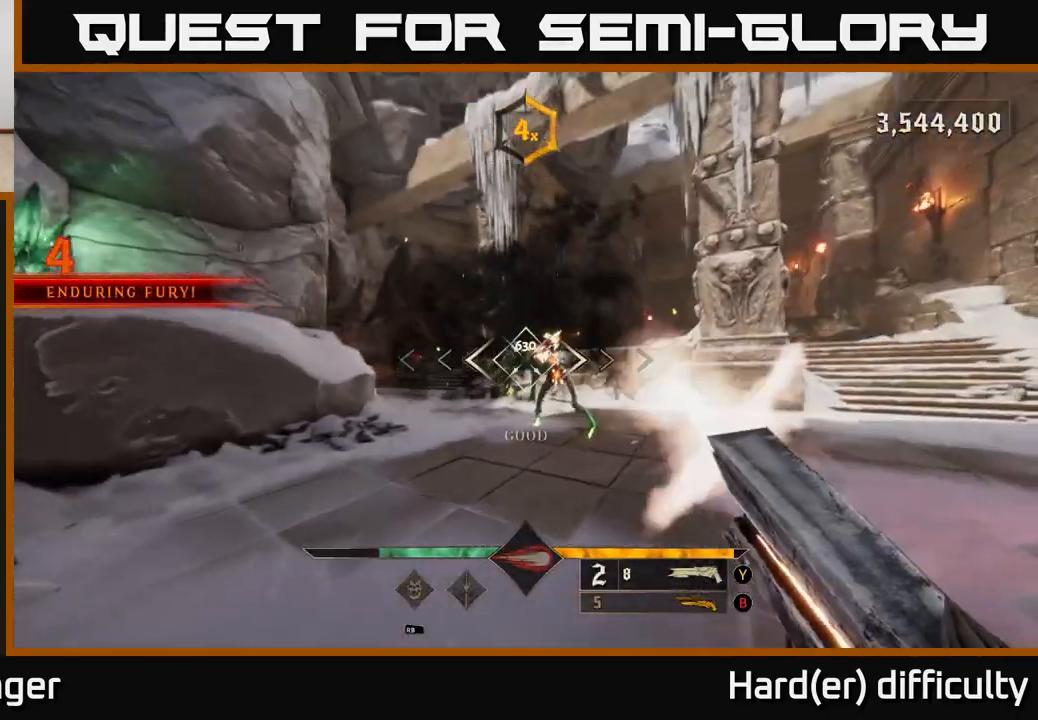
{"buttons": [], "left_stick": "up", "right_stick": "center", "events": [[317, "right_stick", "left"], [400, "left_stick", "up"], [433, "right_stick", "center"]]}
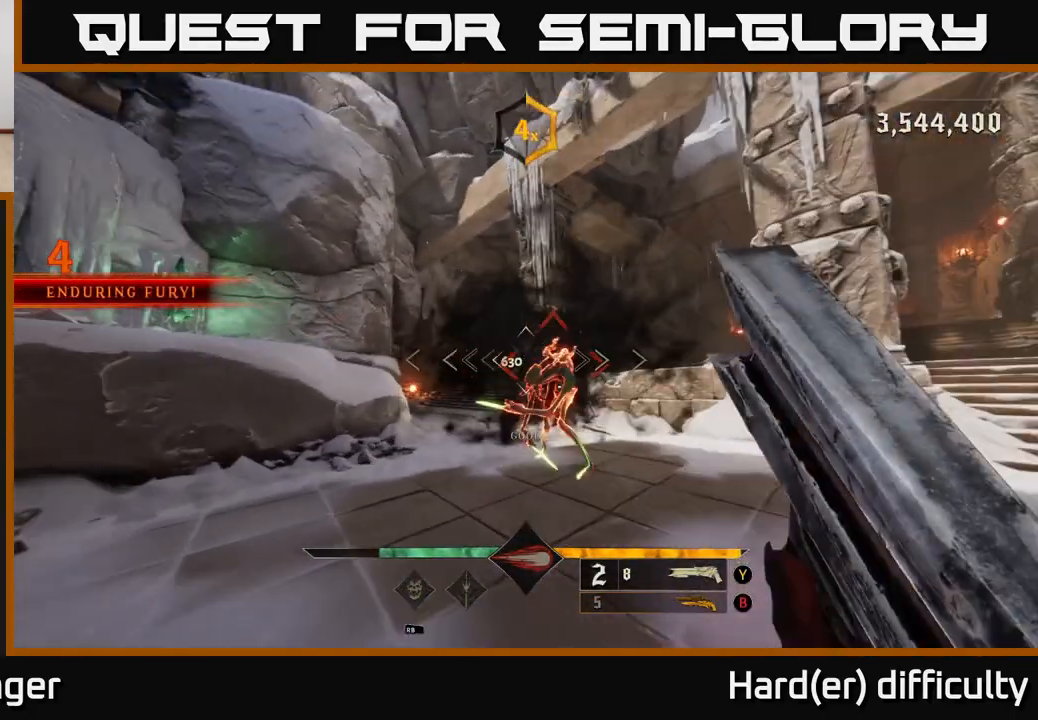
{"buttons": [], "left_stick": "center", "right_stick": "center", "events": [[133, "left_stick", "center"], [200, "left_stick", "right"], [283, "right_stick", "down-right"], [333, "left_stick", "center"], [383, "right_stick", "center"]]}
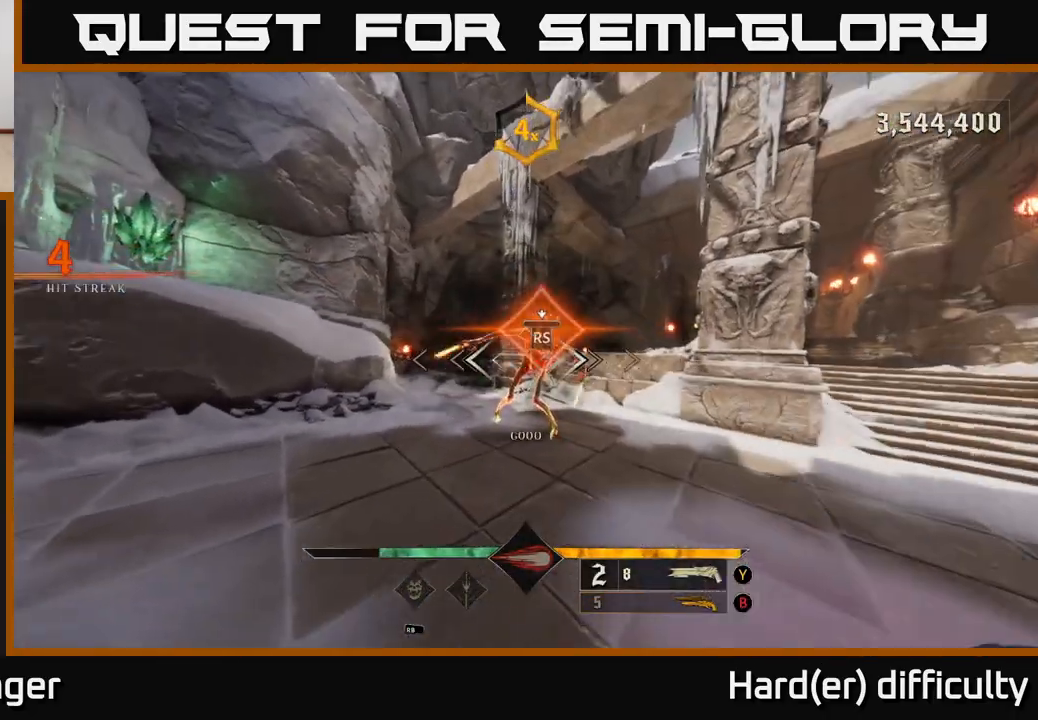
{"buttons": [], "left_stick": "down-left", "right_stick": "right", "events": [[150, "right_stick", "right"], [350, "left_stick", "down"], [400, "left_stick", "down-left"]]}
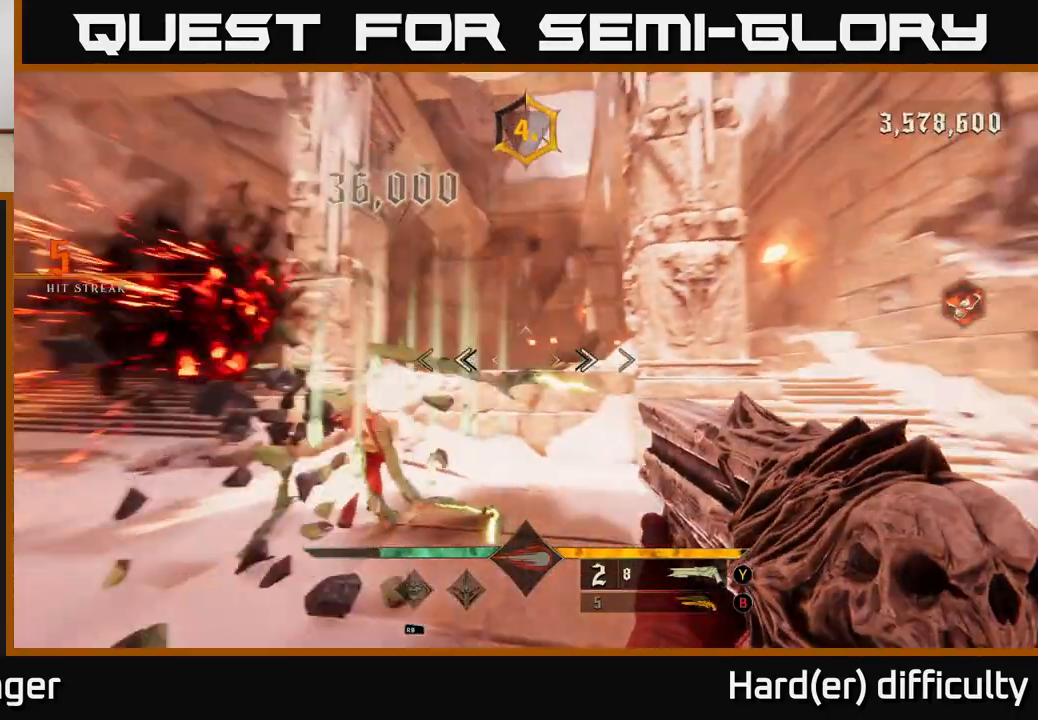
{"buttons": [], "left_stick": "up", "right_stick": "center", "events": [[33, "right_stick", "center"], [50, "left_stick", "up-left"], [67, "X", "down"], [133, "X", "up"], [150, "left_stick", "up"]]}
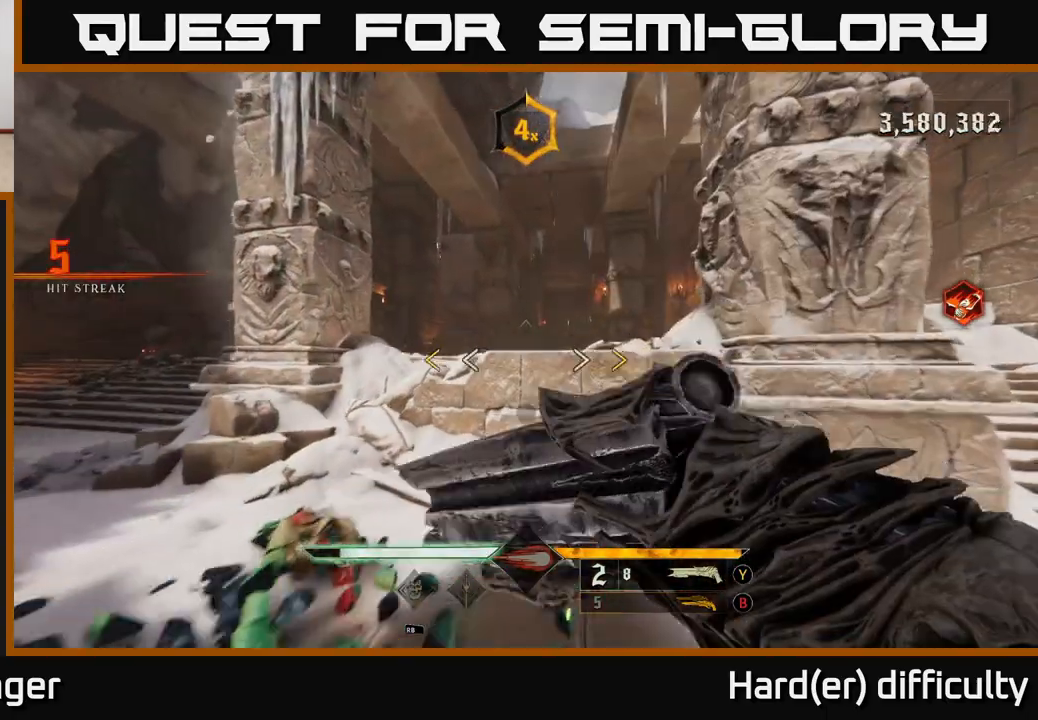
{"buttons": ["X"], "left_stick": "up", "right_stick": "center", "events": [[17, "A", "down"], [133, "A", "up"], [367, "A", "down"], [433, "X", "down"], [483, "A", "up"]]}
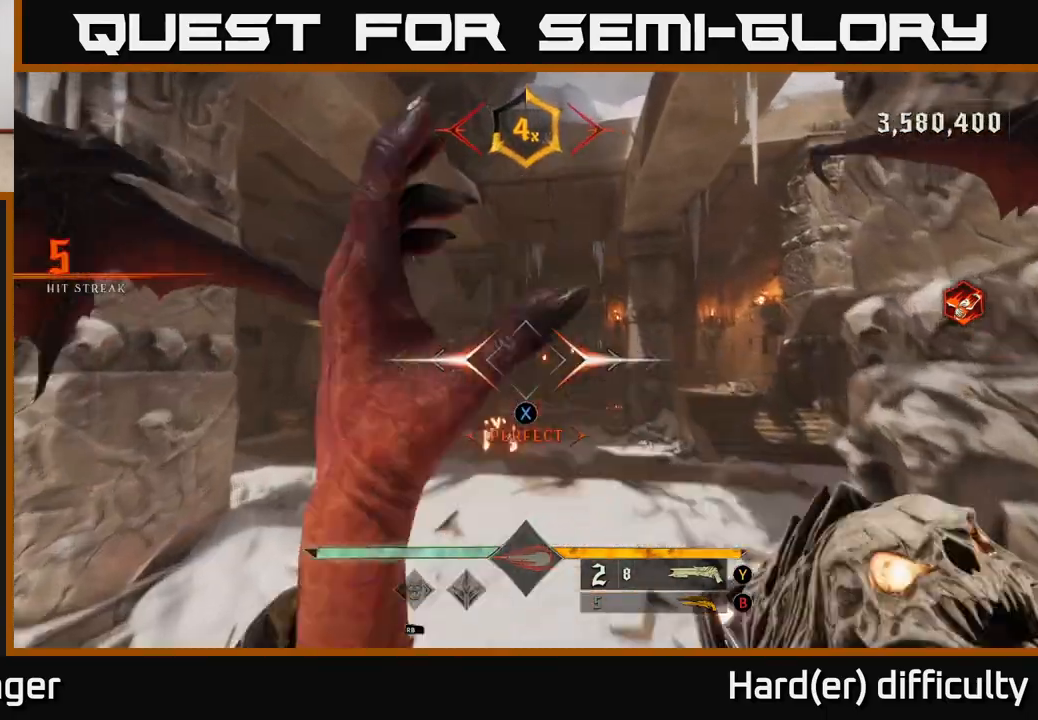
{"buttons": [], "left_stick": "up", "right_stick": "center", "events": [[33, "X", "up"], [217, "right_stick", "down-right"], [367, "right_stick", "center"]]}
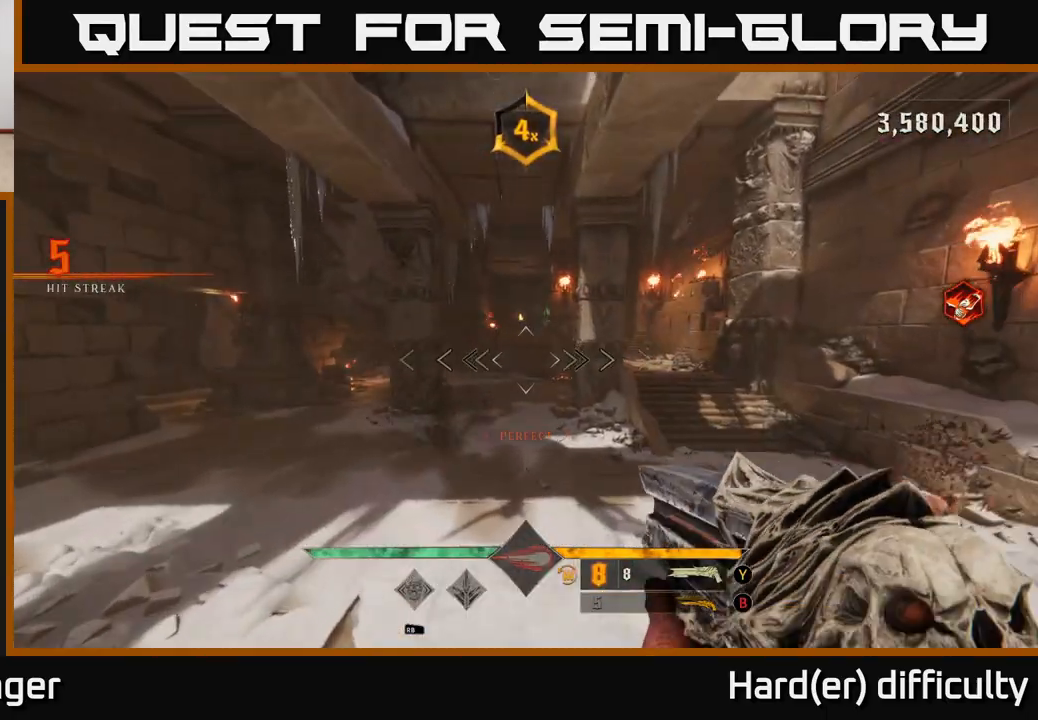
{"buttons": [], "left_stick": "up", "right_stick": "center", "events": [[50, "B", "down"], [117, "B", "up"], [383, "R2", "down"], [483, "R2", "up"]]}
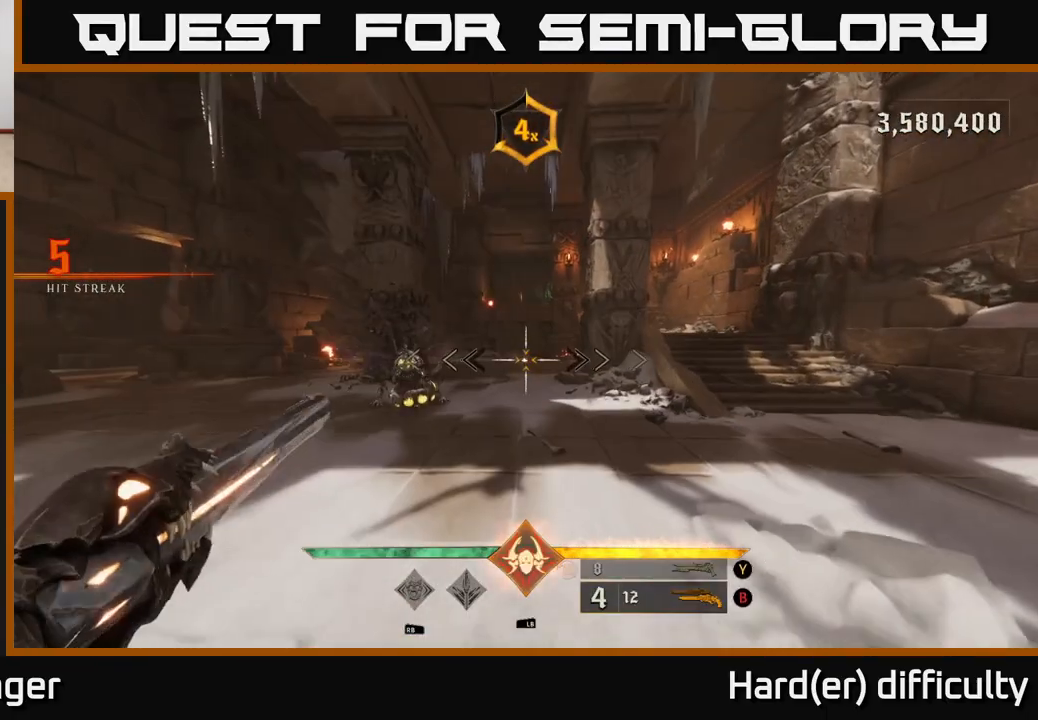
{"buttons": [], "left_stick": "down-left", "right_stick": "down-right", "events": [[100, "left_stick", "up-left"], [150, "right_stick", "left"], [267, "R2", "down"], [300, "right_stick", "center"], [350, "R2", "up"], [350, "left_stick", "up-right"], [400, "left_stick", "center"], [450, "right_stick", "right"], [500, "left_stick", "down-left"], [500, "right_stick", "down-right"]]}
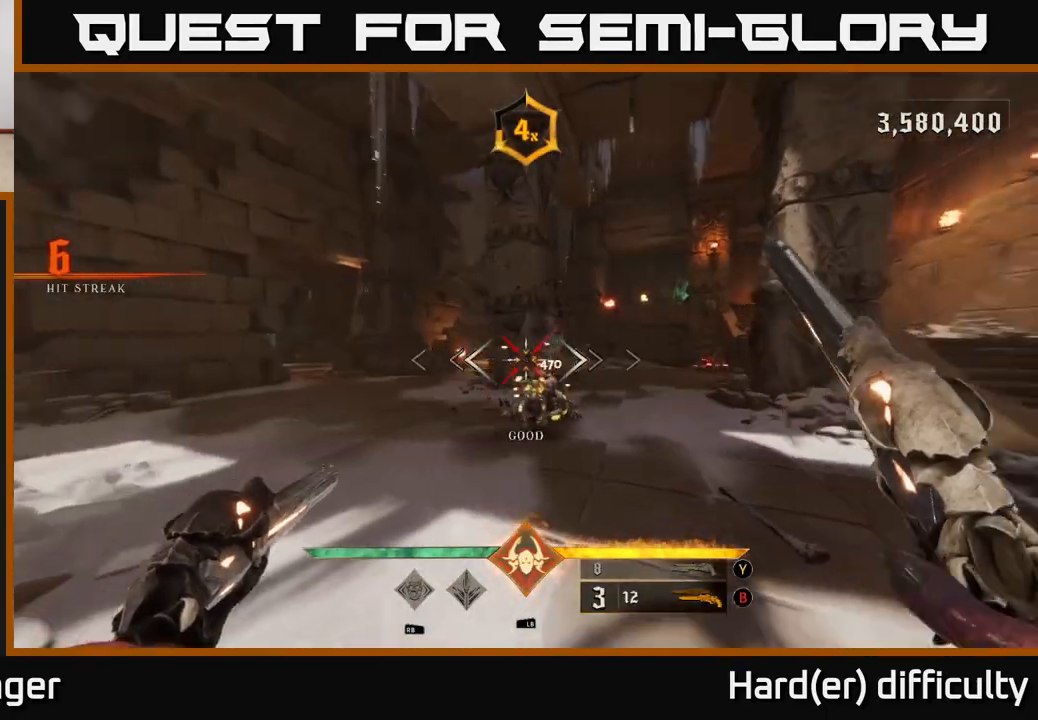
{"buttons": [], "left_stick": "up-left", "right_stick": "center", "events": [[100, "right_stick", "center"], [150, "R2", "down"], [233, "R2", "up"], [283, "left_stick", "up-left"], [333, "right_stick", "right"], [433, "right_stick", "center"]]}
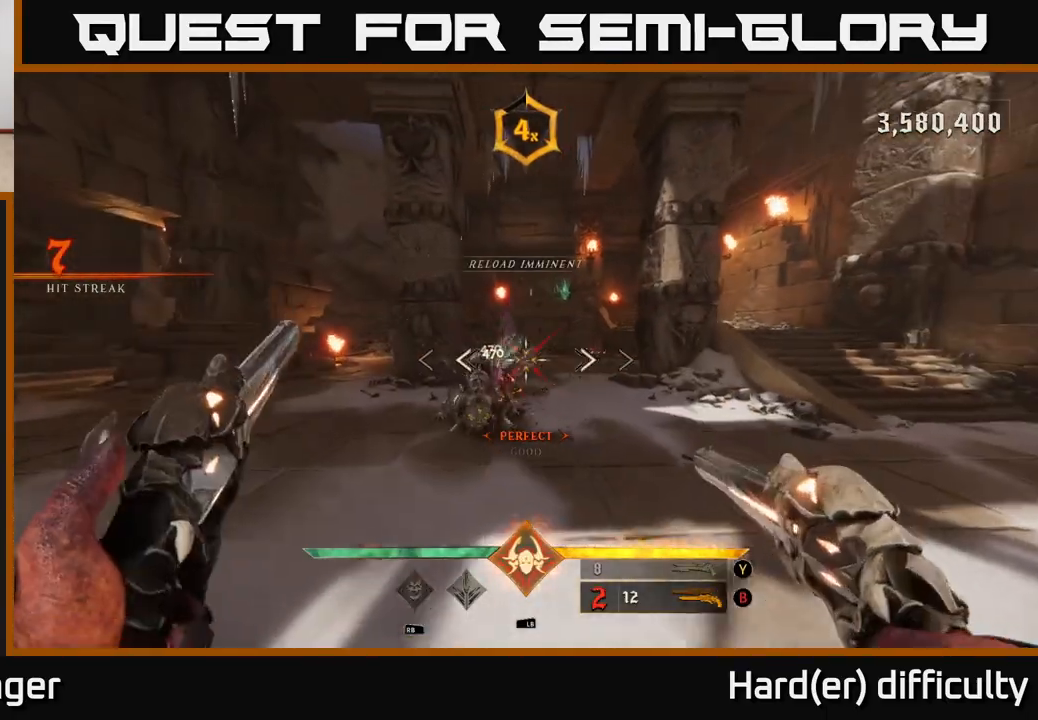
{"buttons": ["L2", "R2"], "left_stick": "left", "right_stick": "up-right", "events": [[33, "Y", "down"], [117, "Y", "up"], [317, "right_stick", "right"], [367, "left_stick", "left"], [417, "right_stick", "up-right"], [450, "R2", "down"], [483, "L2", "down"]]}
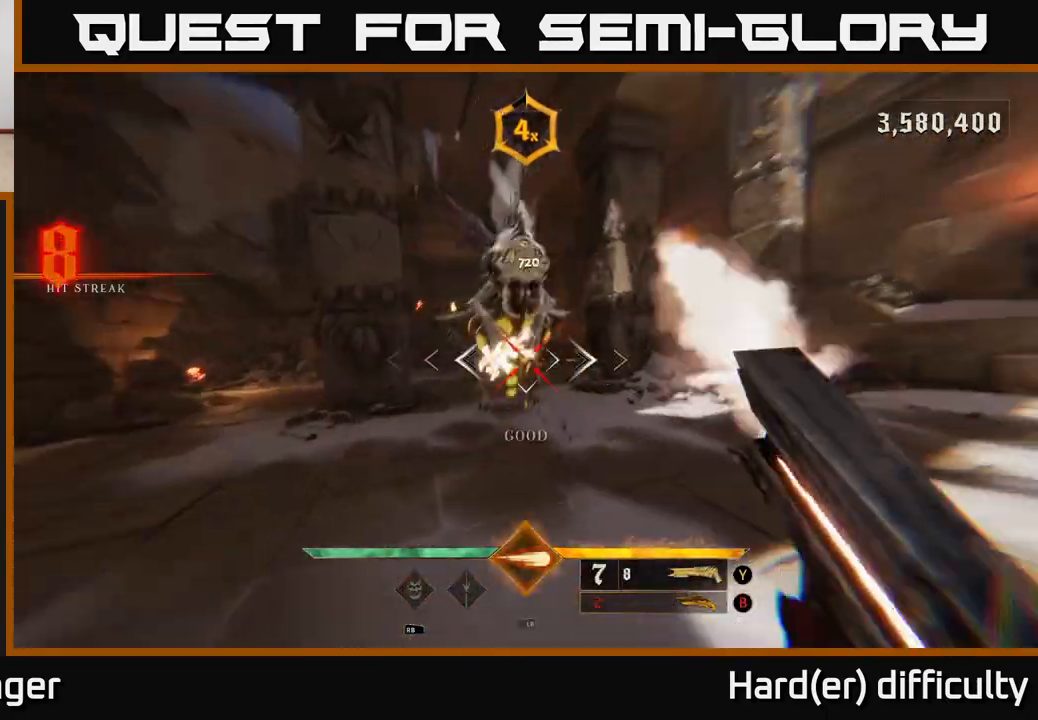
{"buttons": [], "left_stick": "up-left", "right_stick": "center", "events": [[67, "R2", "up"], [100, "right_stick", "right"], [200, "L2", "up"], [383, "left_stick", "up-left"], [383, "right_stick", "center"]]}
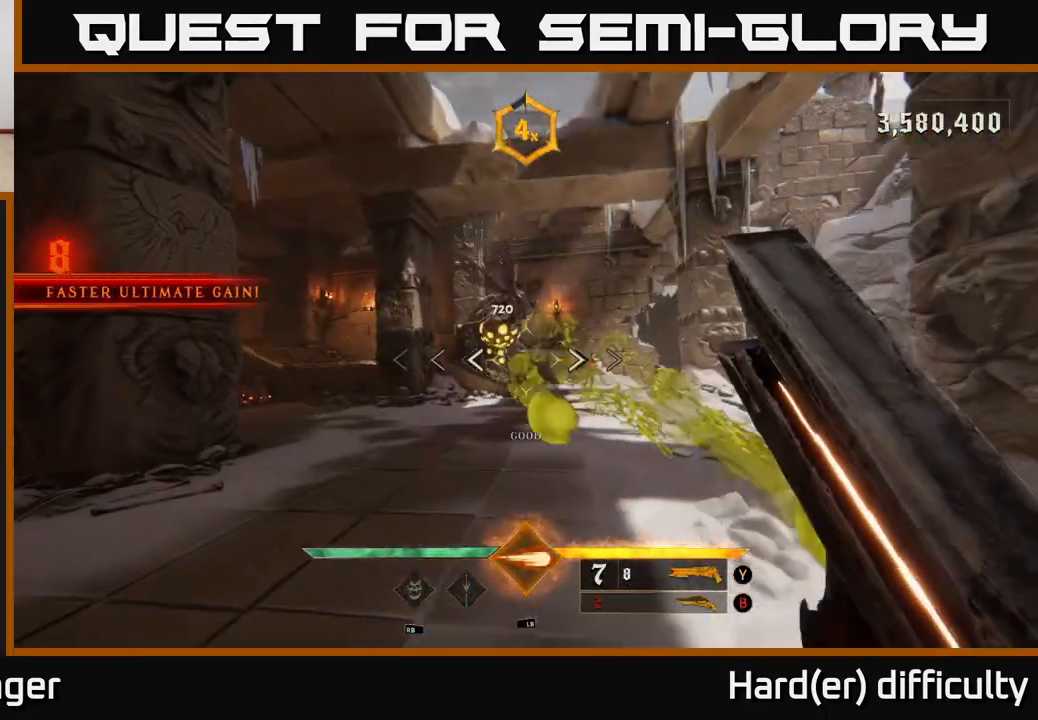
{"buttons": ["L2"], "left_stick": "left", "right_stick": "up", "events": [[233, "left_stick", "left"], [250, "right_stick", "down-right"], [350, "R2", "down"], [350, "right_stick", "up-right"], [400, "L2", "down"], [417, "right_stick", "up"], [483, "R2", "up"]]}
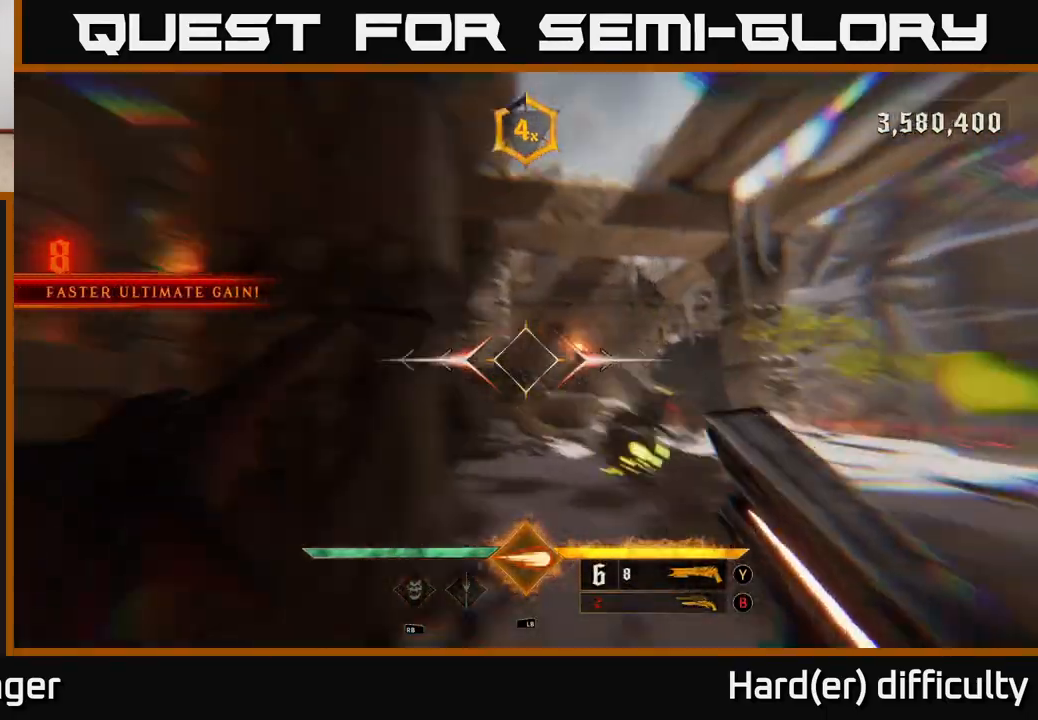
{"buttons": [], "left_stick": "center", "right_stick": "center", "events": [[50, "L2", "up"], [50, "right_stick", "center"], [133, "left_stick", "center"], [133, "right_stick", "down-right"], [300, "left_stick", "right"], [317, "right_stick", "center"], [433, "left_stick", "center"]]}
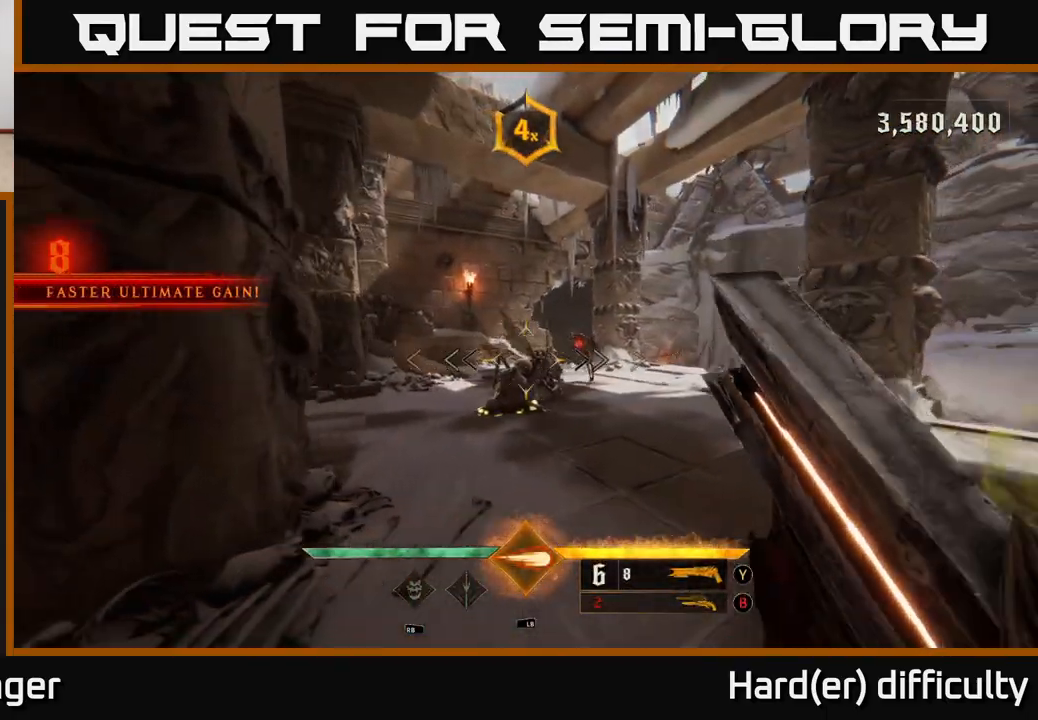
{"buttons": [], "left_stick": "down", "right_stick": "center", "events": [[150, "left_stick", "down-left"], [200, "L1", "down"], [283, "left_stick", "down"], [300, "L1", "up"], [317, "right_stick", "right"], [483, "right_stick", "center"]]}
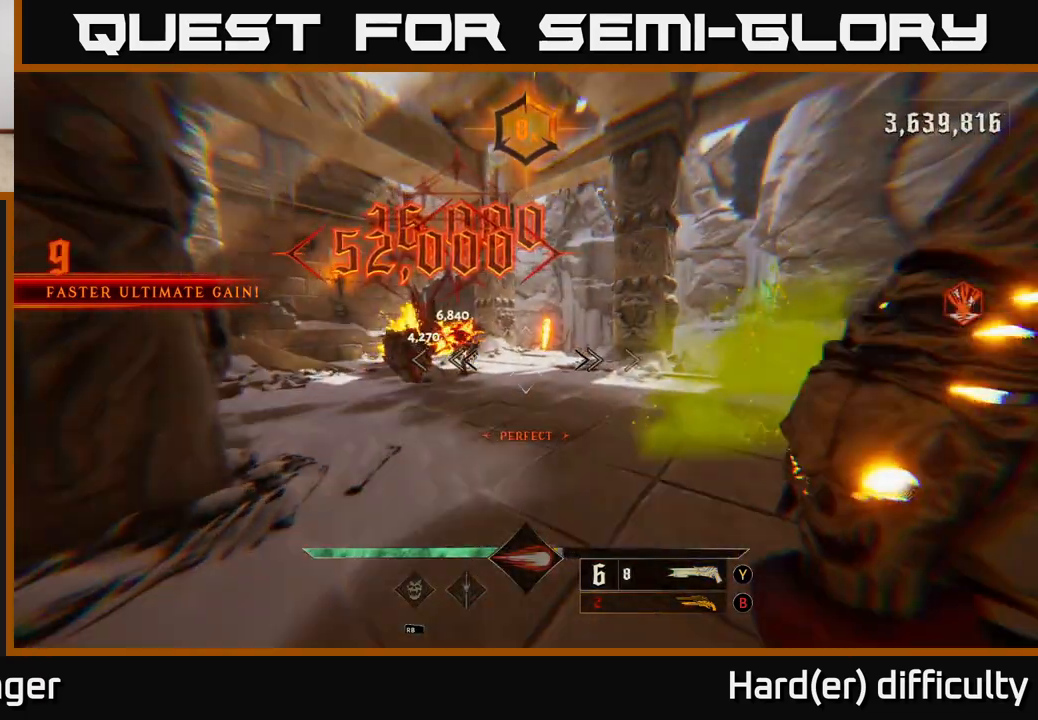
{"buttons": [], "left_stick": "left", "right_stick": "center", "events": [[33, "left_stick", "left"], [150, "right_stick", "left"], [467, "right_stick", "center"]]}
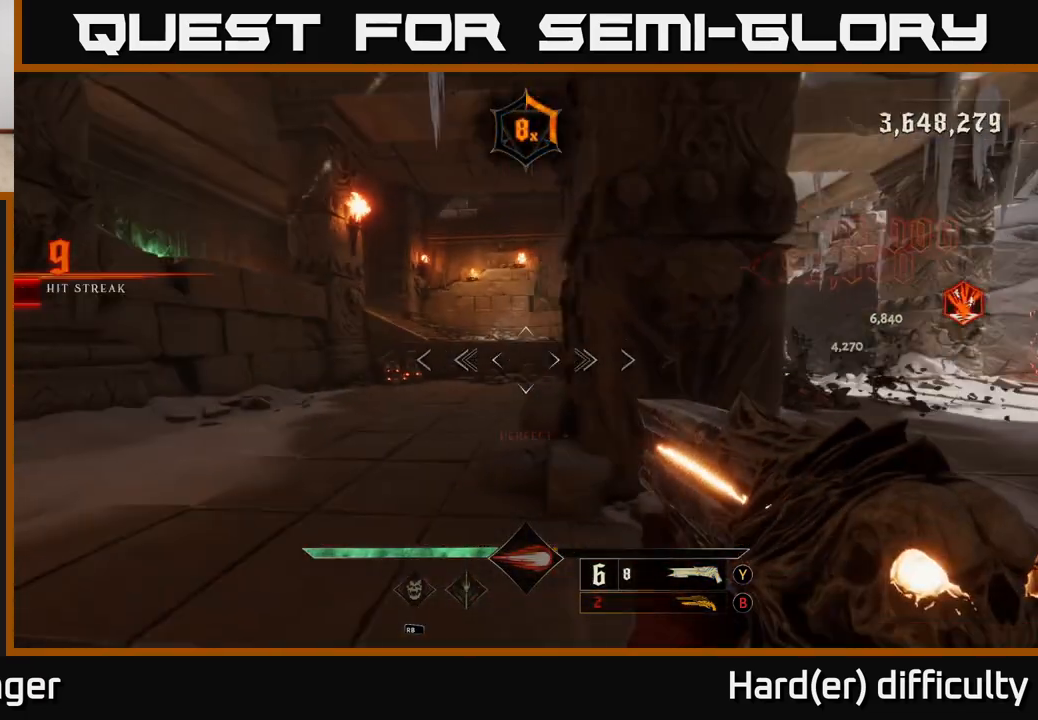
{"buttons": [], "left_stick": "up", "right_stick": "right", "events": [[50, "X", "down"], [133, "X", "up"], [250, "left_stick", "up-left"], [267, "right_stick", "left"], [383, "left_stick", "up"], [417, "right_stick", "center"], [483, "right_stick", "right"]]}
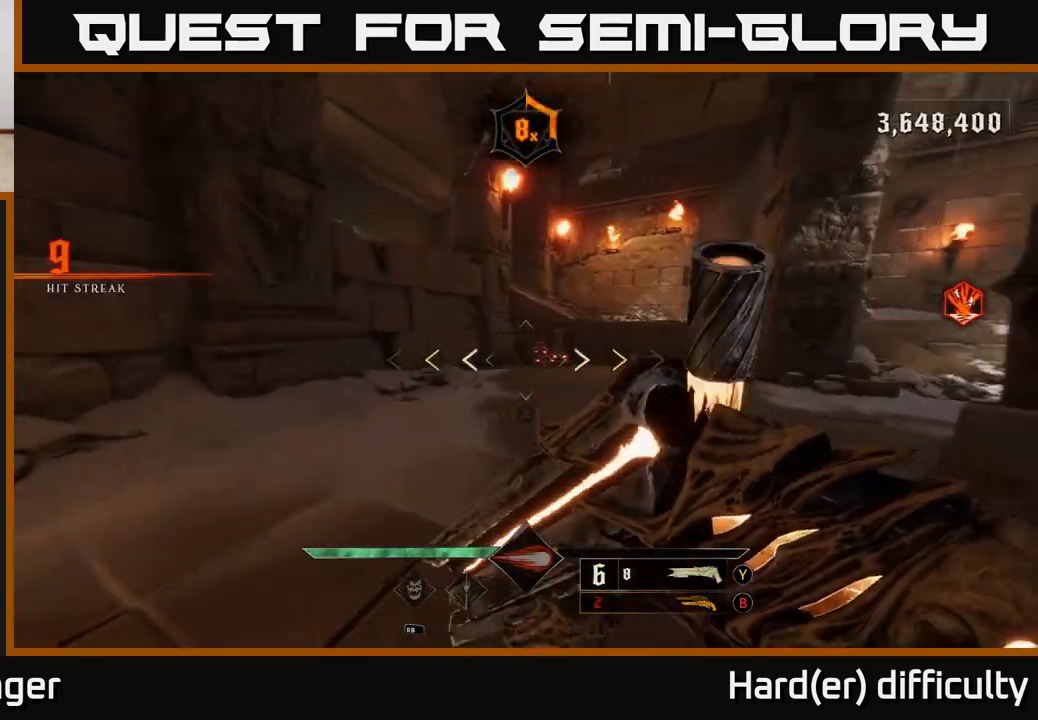
{"buttons": [], "left_stick": "up", "right_stick": "center", "events": [[50, "right_stick", "center"], [417, "X", "down"], [467, "X", "up"]]}
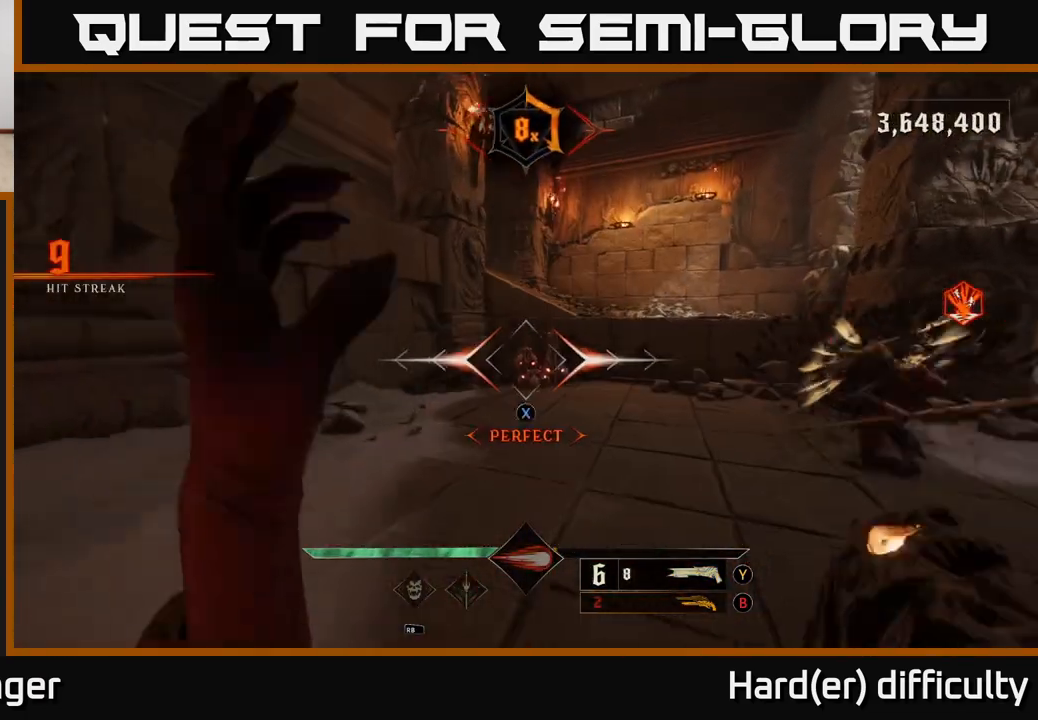
{"buttons": [], "left_stick": "down", "right_stick": "right", "events": [[183, "right_stick", "right"], [233, "right_stick", "center"], [367, "R2", "down"], [367, "left_stick", "left"], [450, "left_stick", "down"], [467, "R2", "up"], [467, "right_stick", "right"]]}
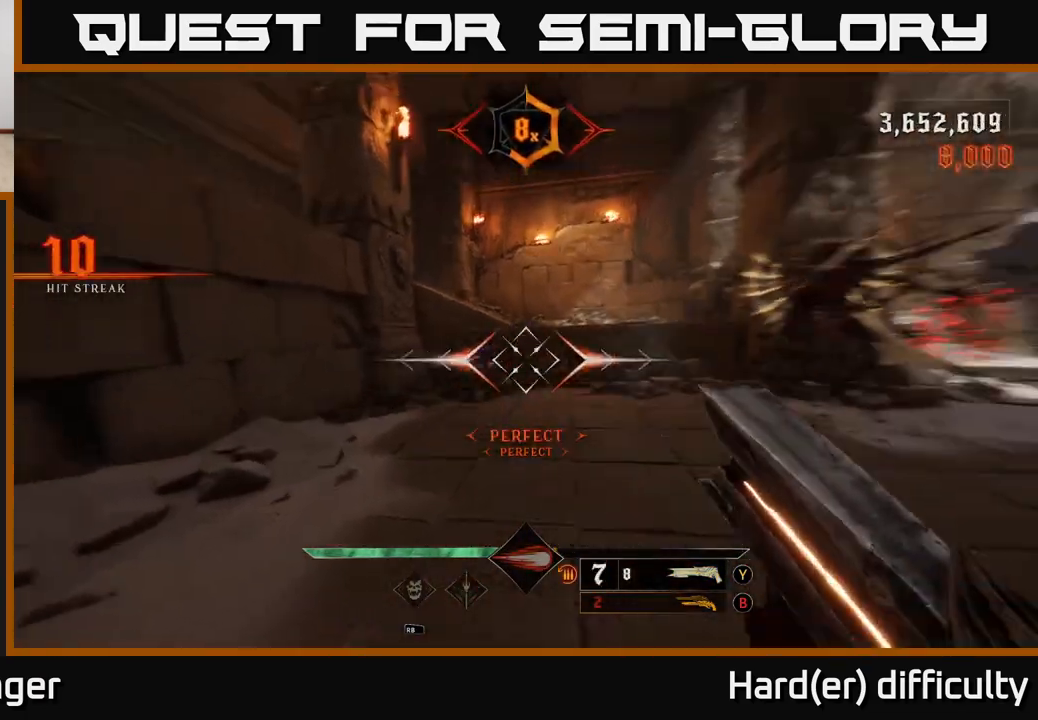
{"buttons": [], "left_stick": "down", "right_stick": "center", "events": [[167, "right_stick", "up-right"], [233, "left_stick", "down-right"], [267, "right_stick", "center"], [383, "left_stick", "down"]]}